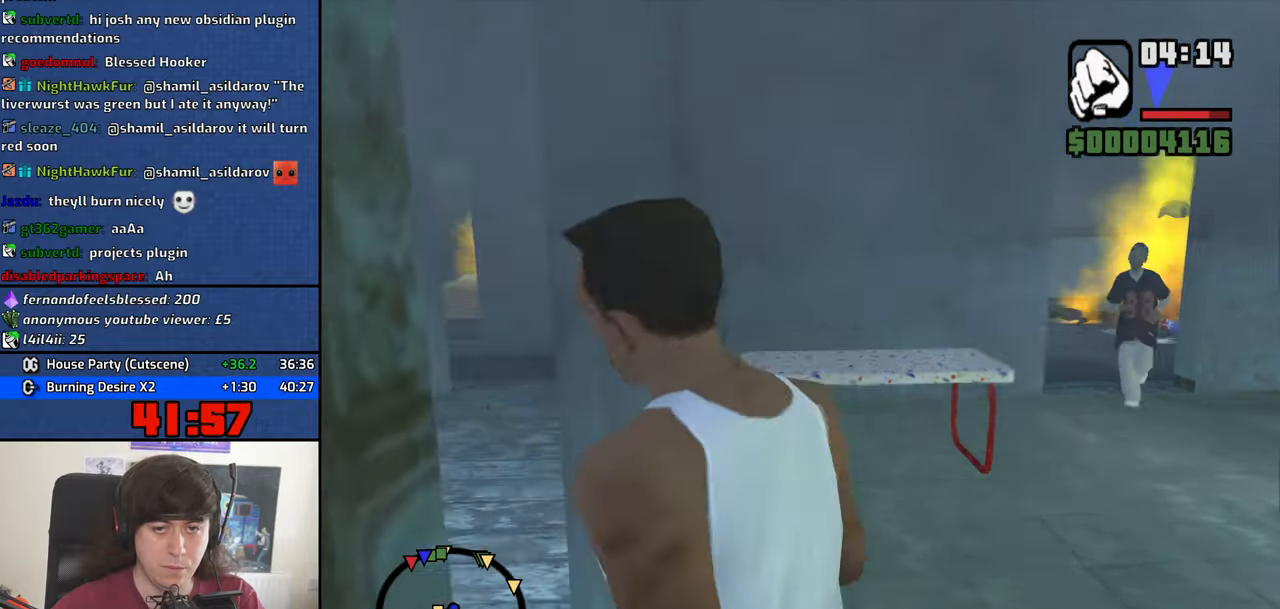
Gameplay with keyboard and mouse; each line is a JSON object with the keys and mouse buttons held at the frame after it. "events" lists presses ("down") and releases ("up") of "1", "2", "3", "4", "5", "6", "8", "a", "alt", "b", "c", "ctrl", "d", "down", "e", "escape", "f", "f1", "f2", "f3", "g", "h", "left", "n", "num2", "q", "r", "right", "s", "shift", "space", "t", "tab", "up", "v", "w", "x", "y", "z", "mouse_left", "mouse_middle", "mouse_right", "mouse_wheel_up" and "mouse_wheel_down" between this image and that frame as [ms after this image, input, new state], when the widget could be followed in between. "mouse_left", "mouse_middle", "mouse_right", "mouse_wheel_up", "mouse_wheel_down" = the "left", "middle", "right", "wheel_up", "wheel_down" buttons of the "mouse" list. No other keys are recorded. Mouse movement is not recorded.
{"keys": ["a", "w"], "mouse": [], "events": []}
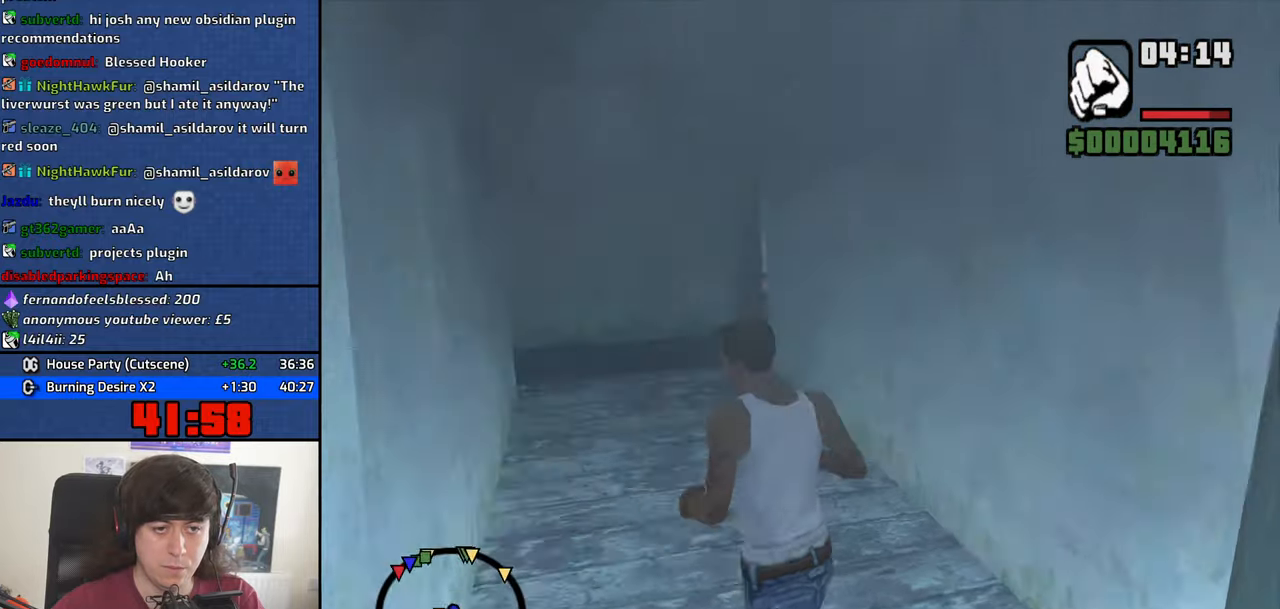
{"keys": ["a", "s"], "mouse": [], "events": [[316, "w", "up"], [466, "s", "down"]]}
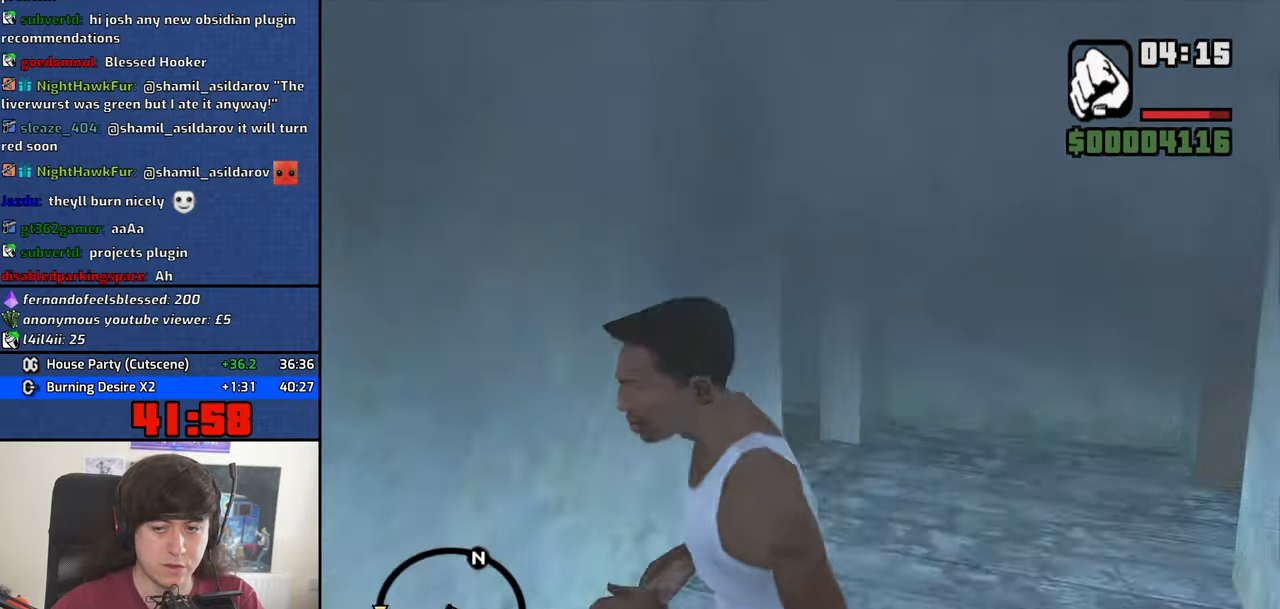
{"keys": ["s"], "mouse": [], "events": [[250, "a", "up"]]}
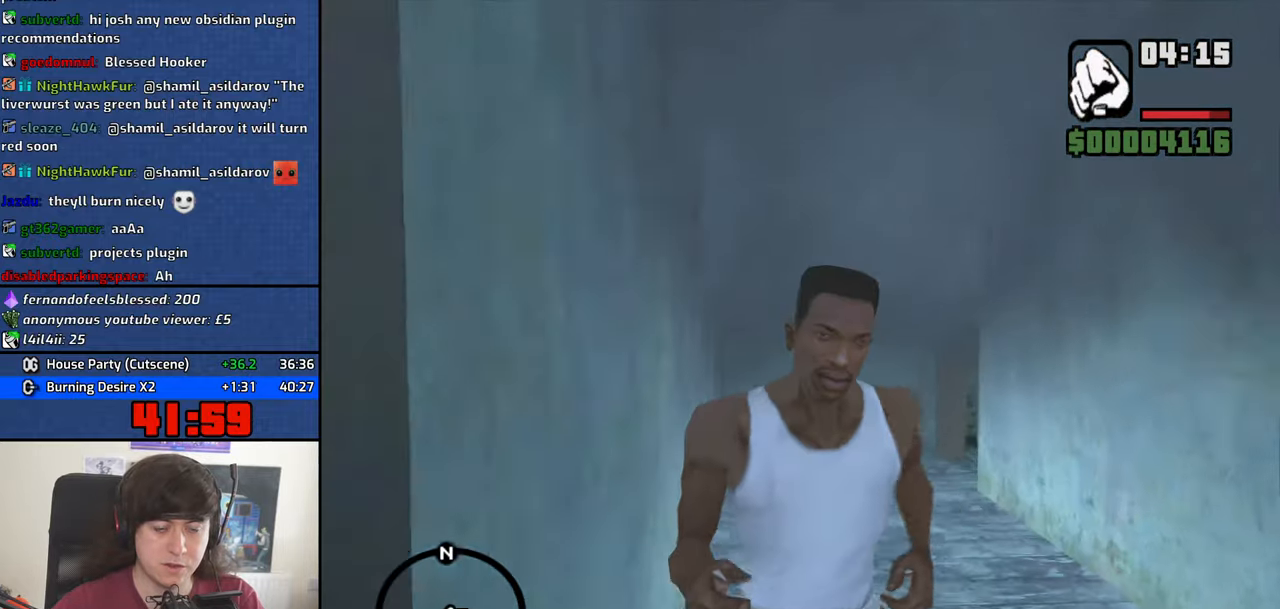
{"keys": ["d", "s"], "mouse": [], "events": [[16, "d", "down"], [166, "d", "up"], [400, "d", "down"]]}
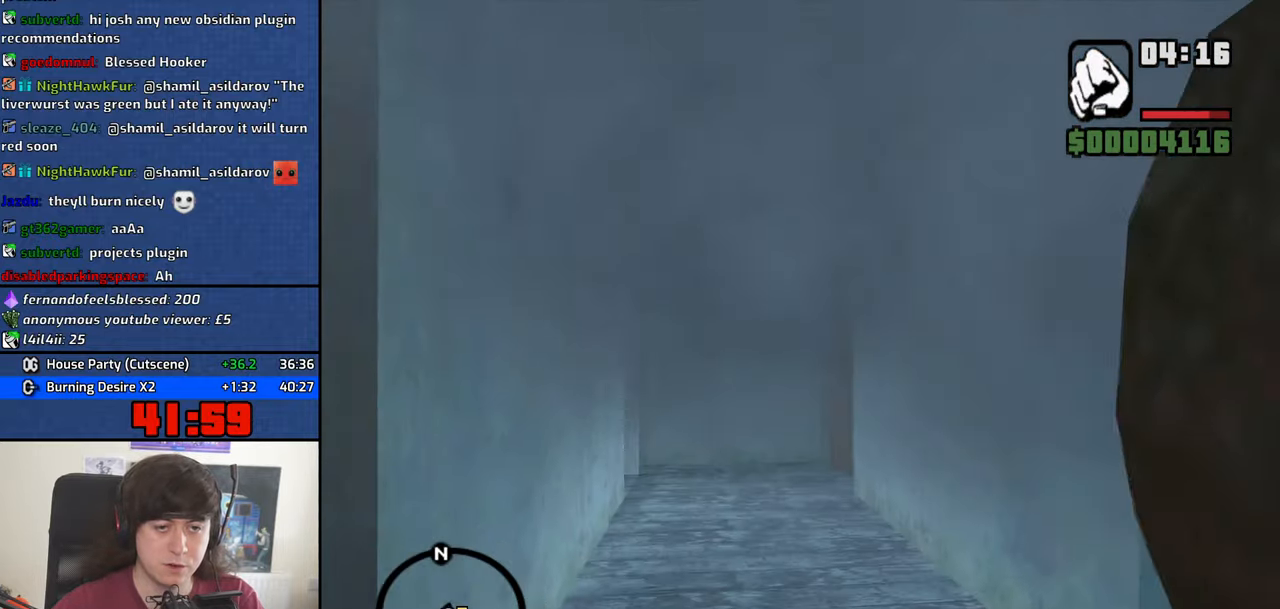
{"keys": ["d", "s"], "mouse": [], "events": [[33, "d", "up"], [466, "d", "down"]]}
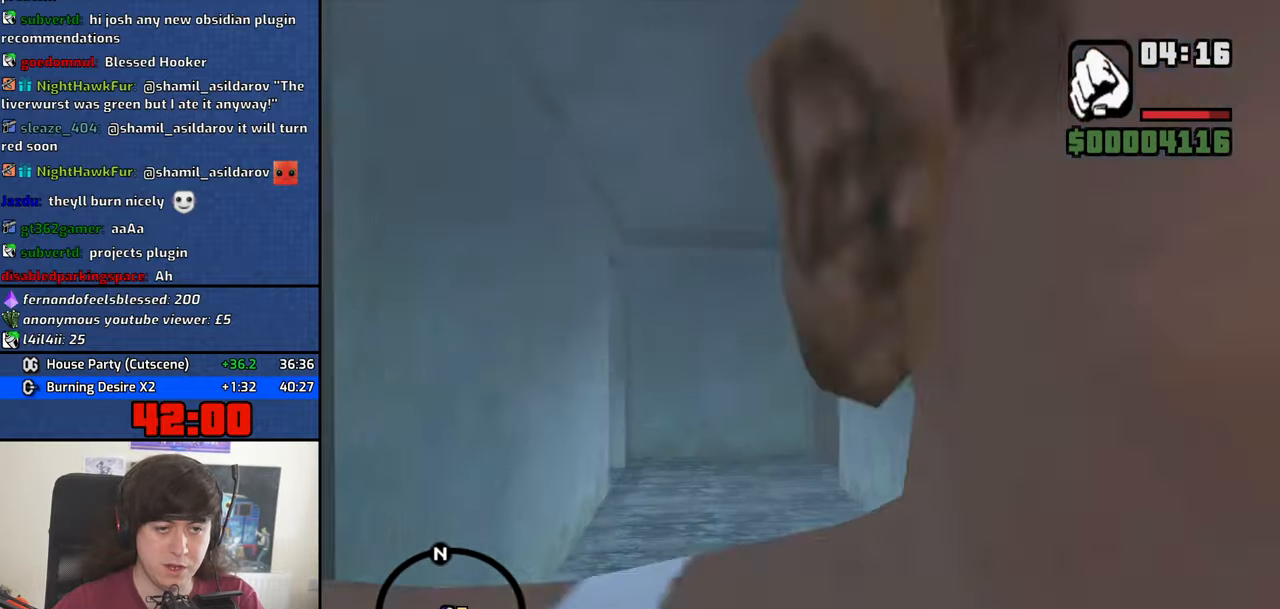
{"keys": ["s"], "mouse": [], "events": [[50, "d", "up"], [200, "d", "down"], [283, "d", "up"], [383, "d", "down"], [433, "d", "up"]]}
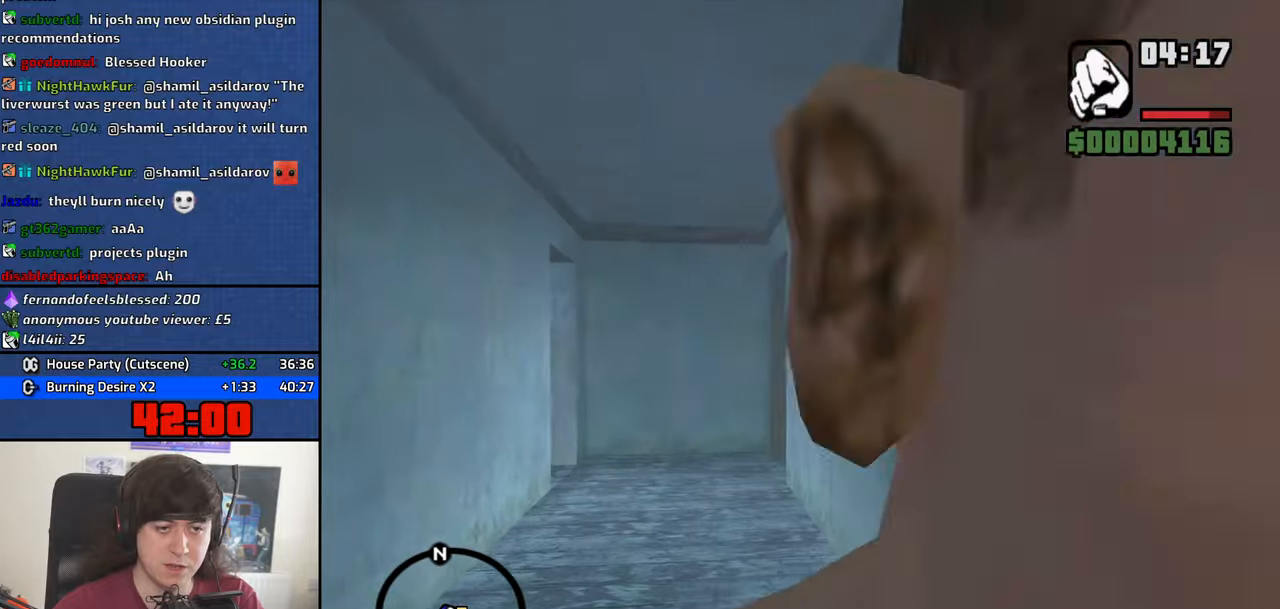
{"keys": ["s"], "mouse": [], "events": [[67, "d", "down"], [117, "d", "up"], [267, "d", "down"], [300, "d", "up"]]}
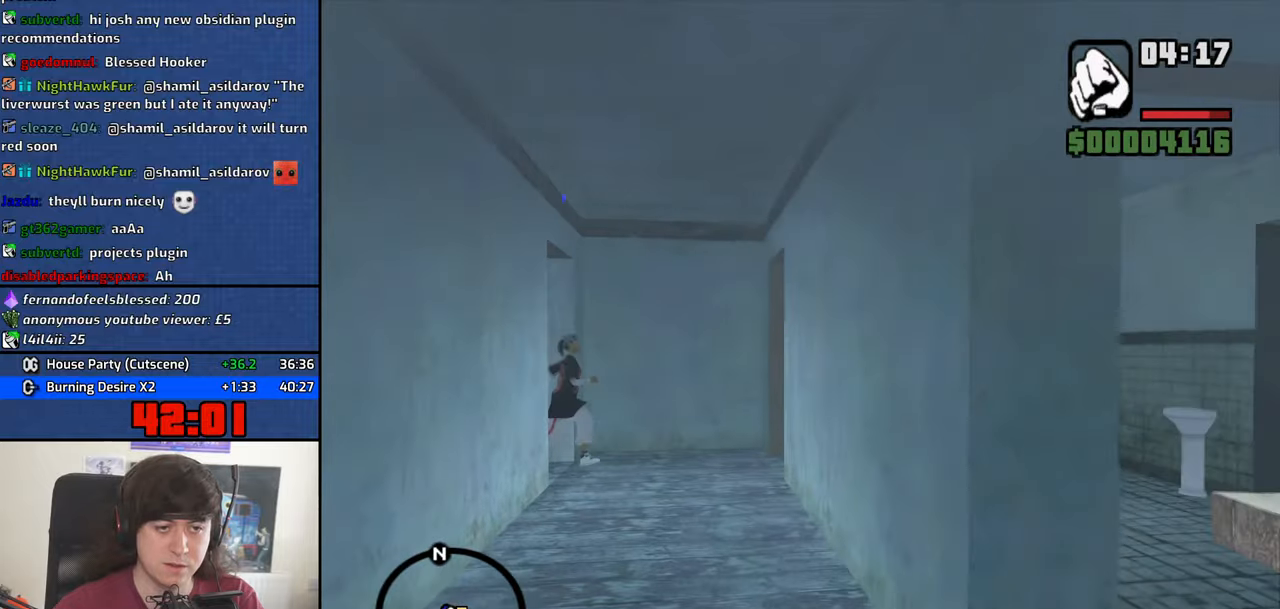
{"keys": ["d", "s"], "mouse": [], "events": [[83, "d", "down"], [133, "d", "up"], [267, "d", "down"], [317, "d", "up"], [467, "d", "down"]]}
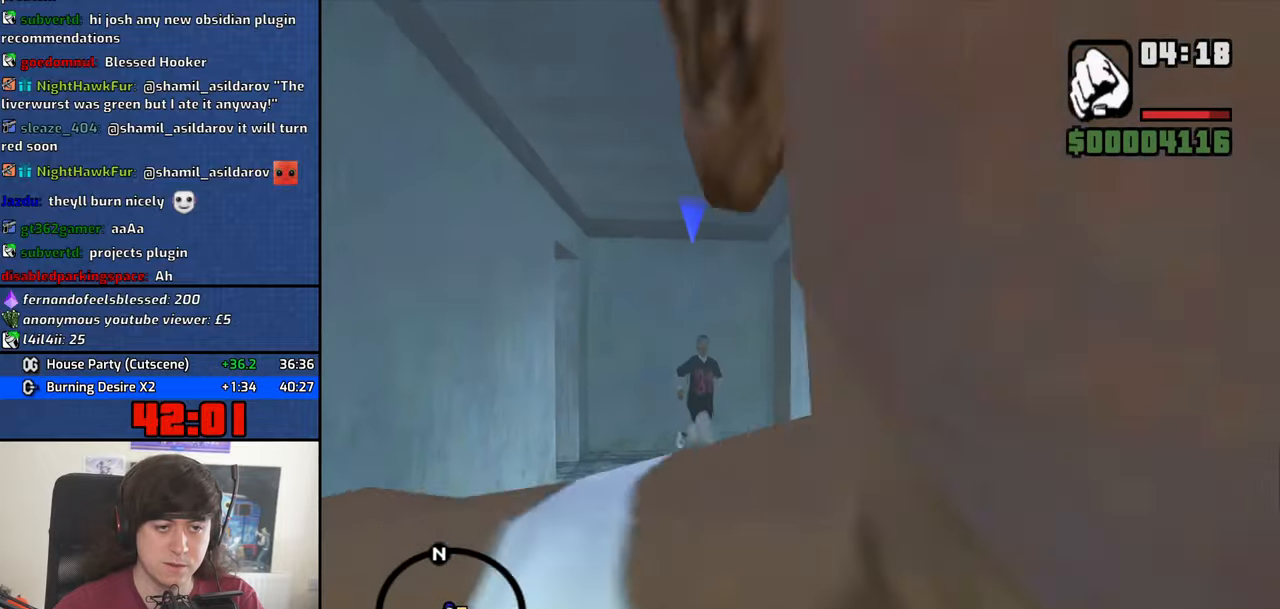
{"keys": ["d", "w"], "mouse": [], "events": [[50, "d", "up"], [200, "d", "down"], [283, "d", "up"], [333, "d", "down"], [333, "s", "up"], [433, "w", "down"]]}
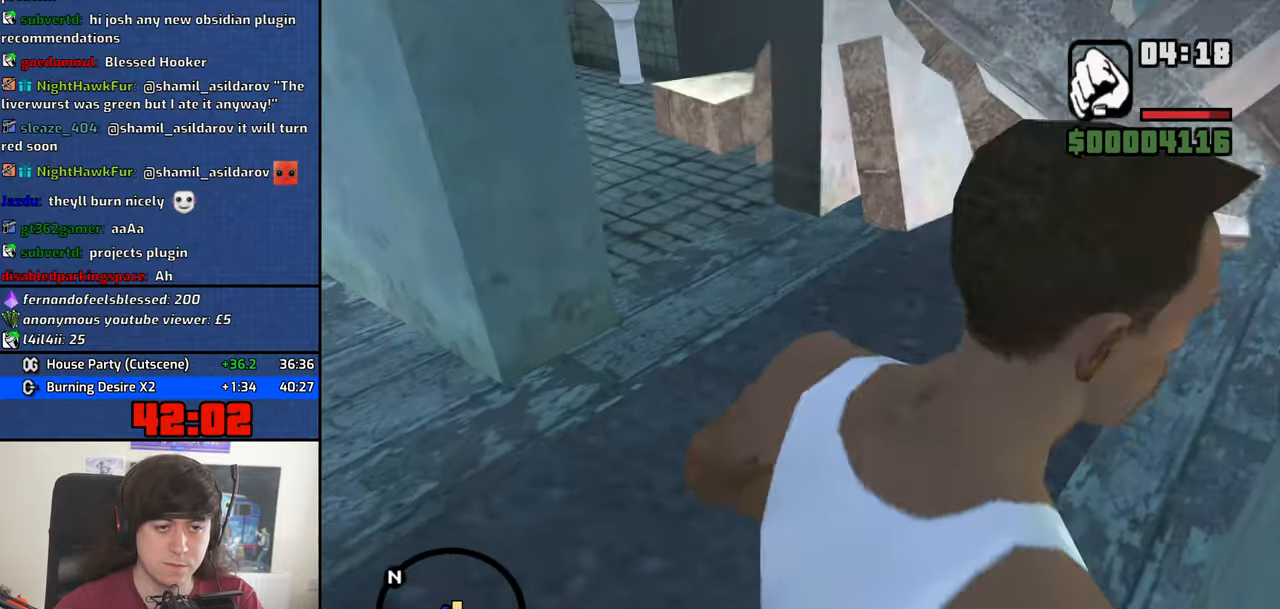
{"keys": ["d", "w"], "mouse": [], "events": []}
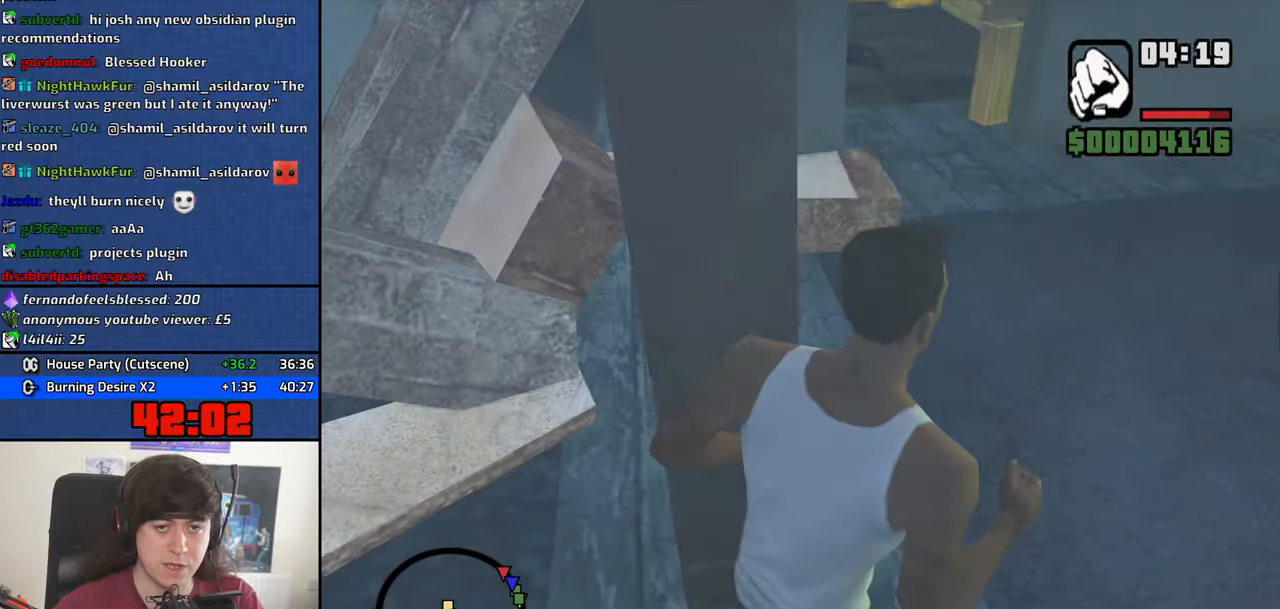
{"keys": ["w"], "mouse": [], "events": [[417, "d", "up"]]}
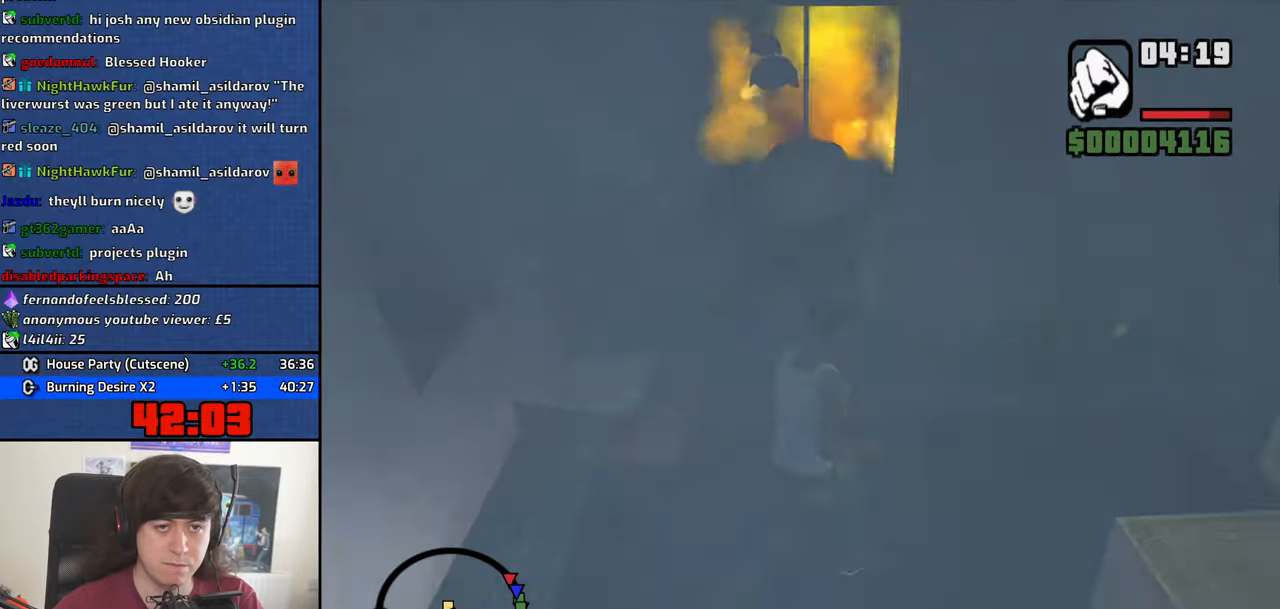
{"keys": ["w"], "mouse": [], "events": []}
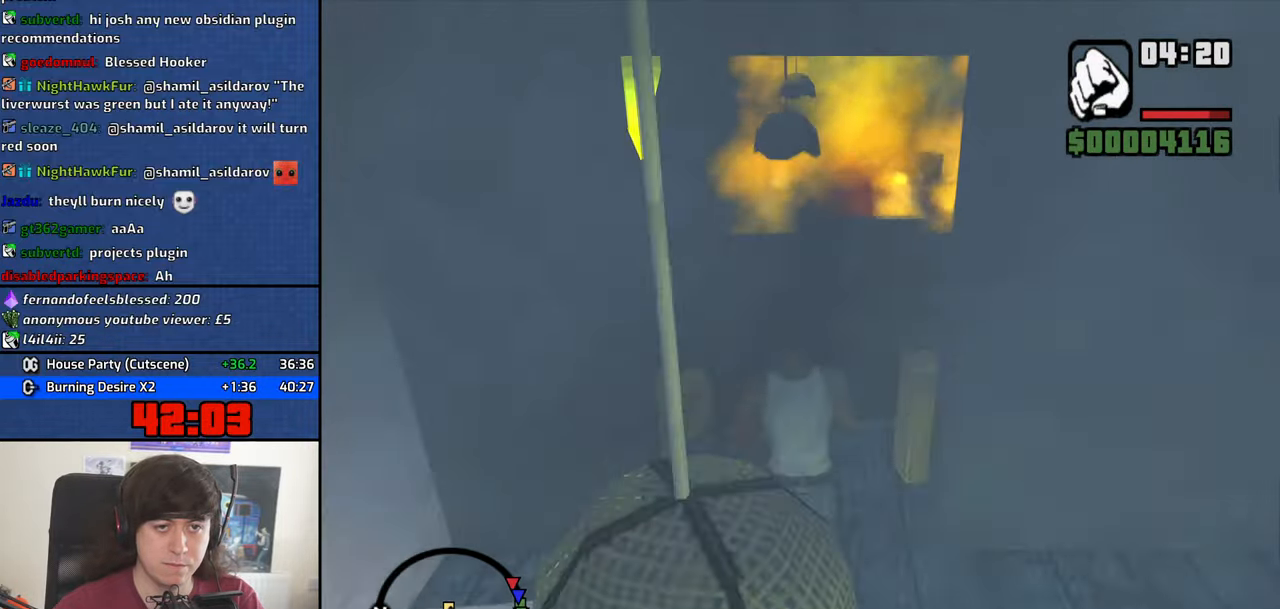
{"keys": ["a", "w"], "mouse": [], "events": [[250, "a", "down"]]}
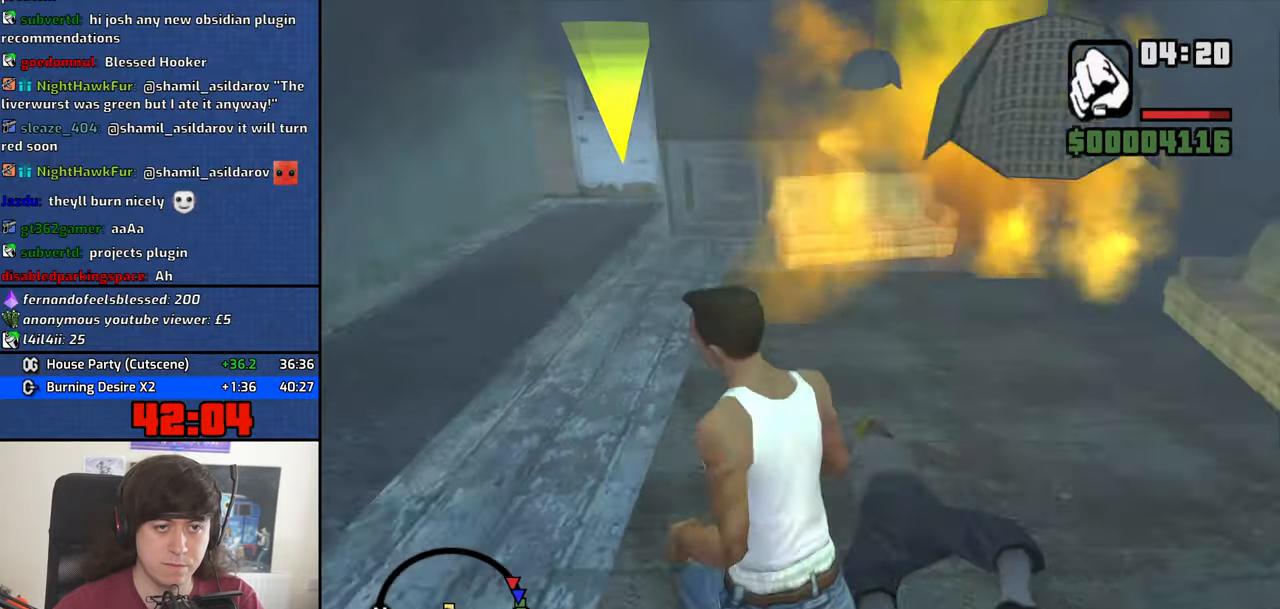
{"keys": ["w"], "mouse": [], "events": [[500, "a", "up"]]}
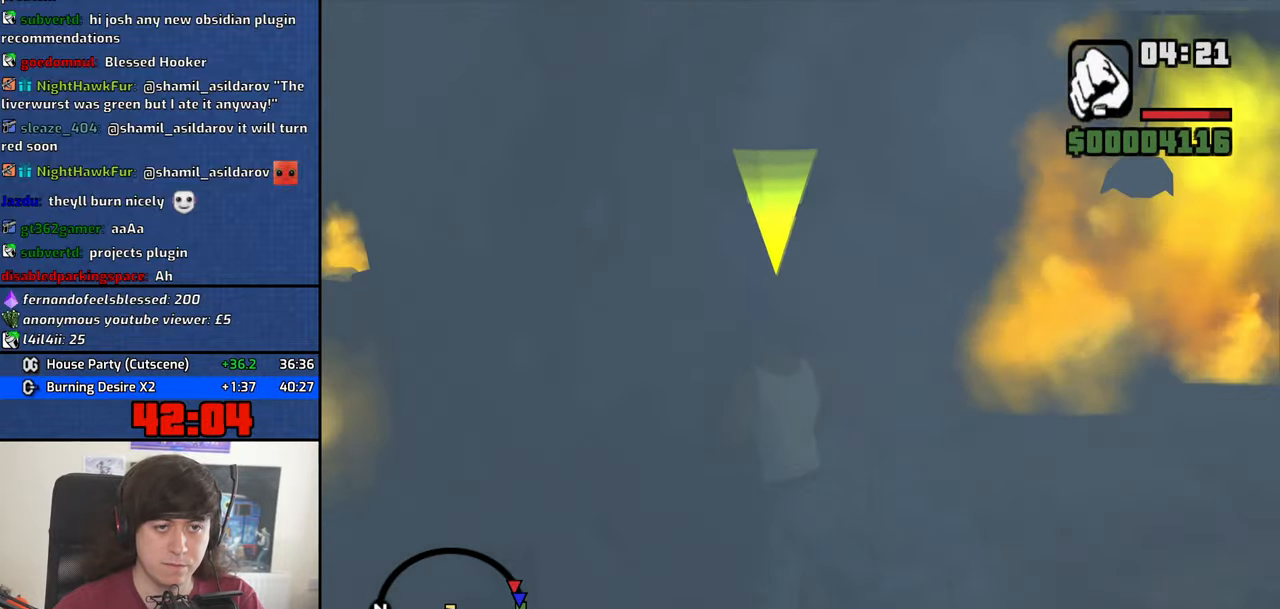
{"keys": ["w"], "mouse": [], "events": []}
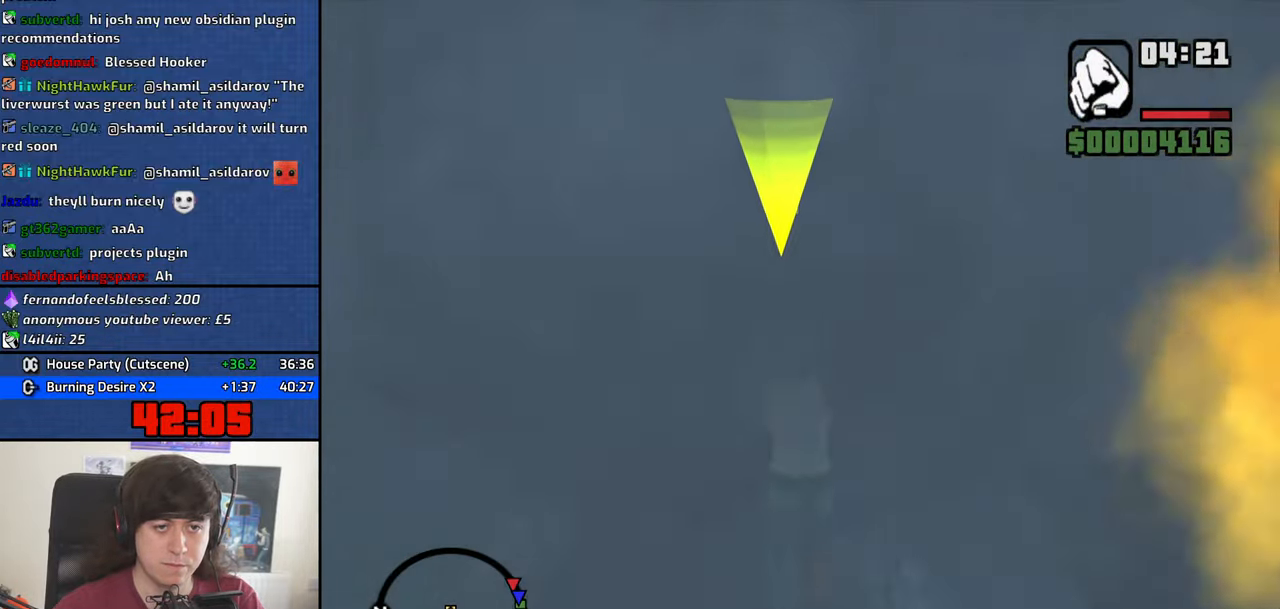
{"keys": ["3"], "mouse": [], "events": [[250, "w", "up"], [449, "3", "down"]]}
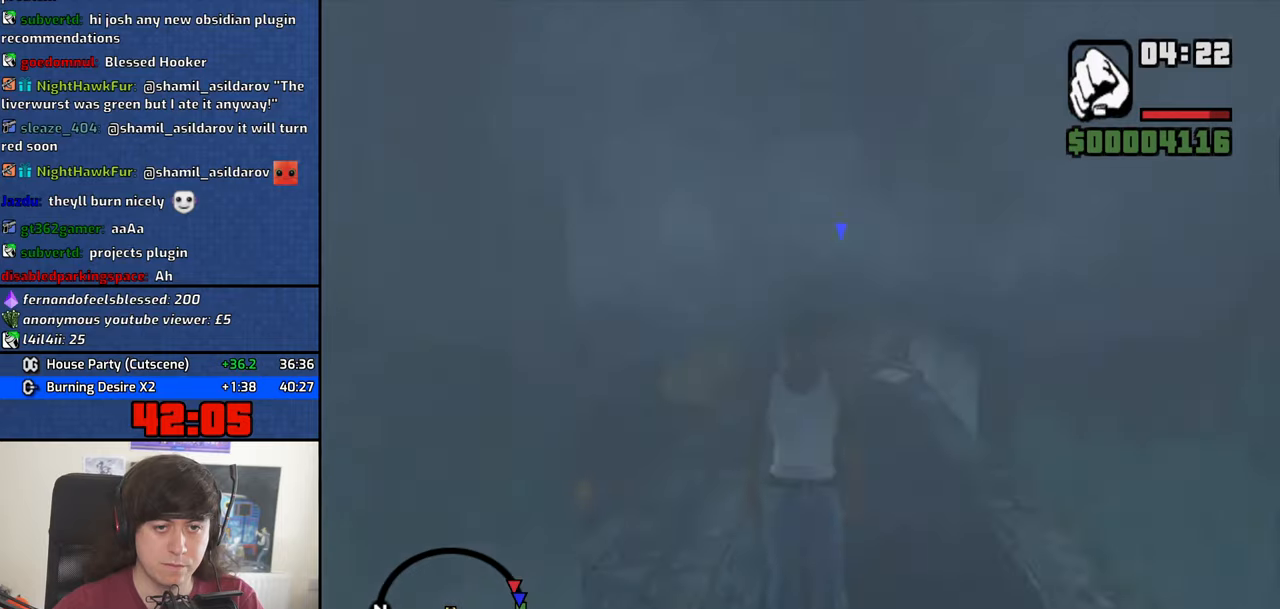
{"keys": ["3"], "mouse": [], "events": []}
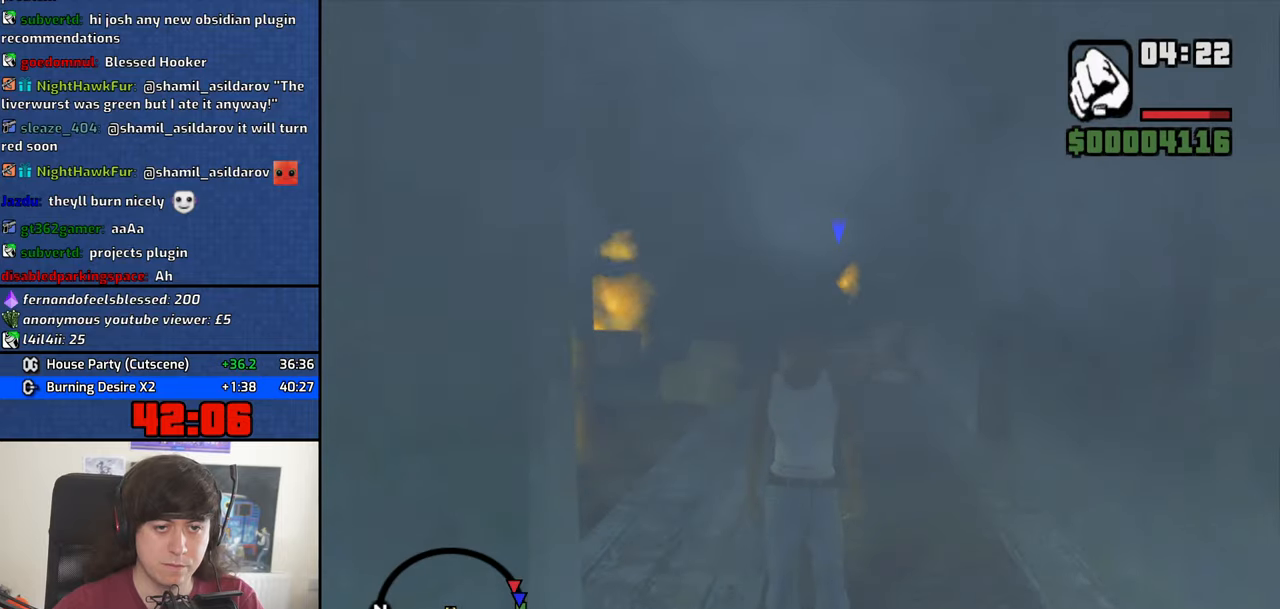
{"keys": ["3"], "mouse": [], "events": []}
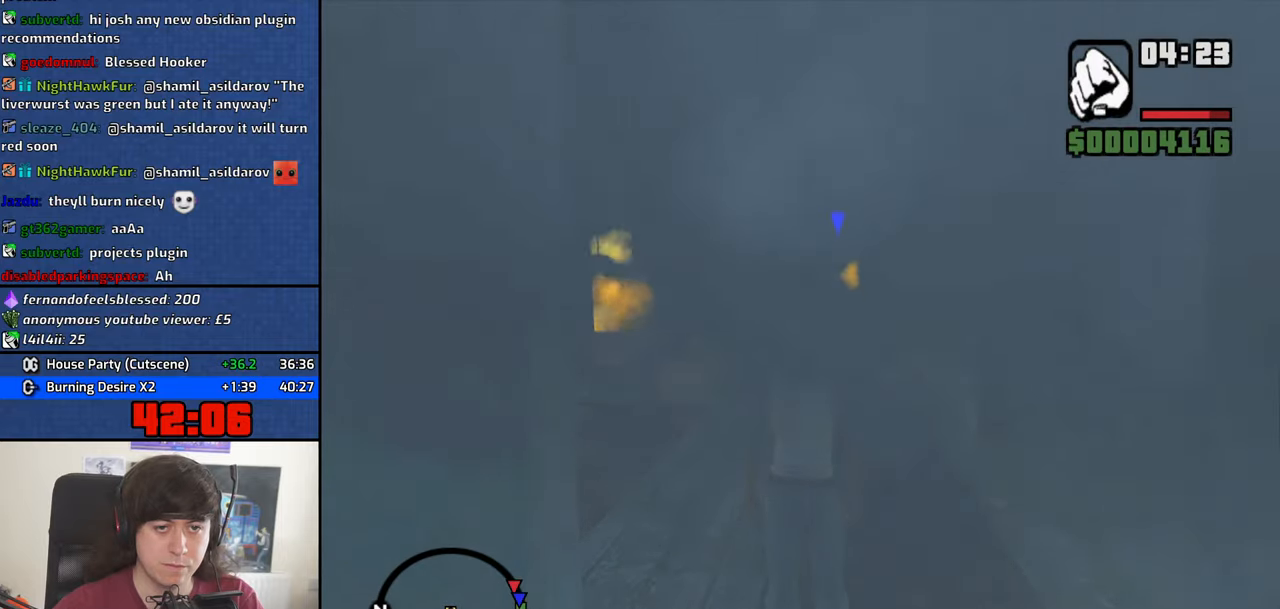
{"keys": ["3"], "mouse": [], "events": []}
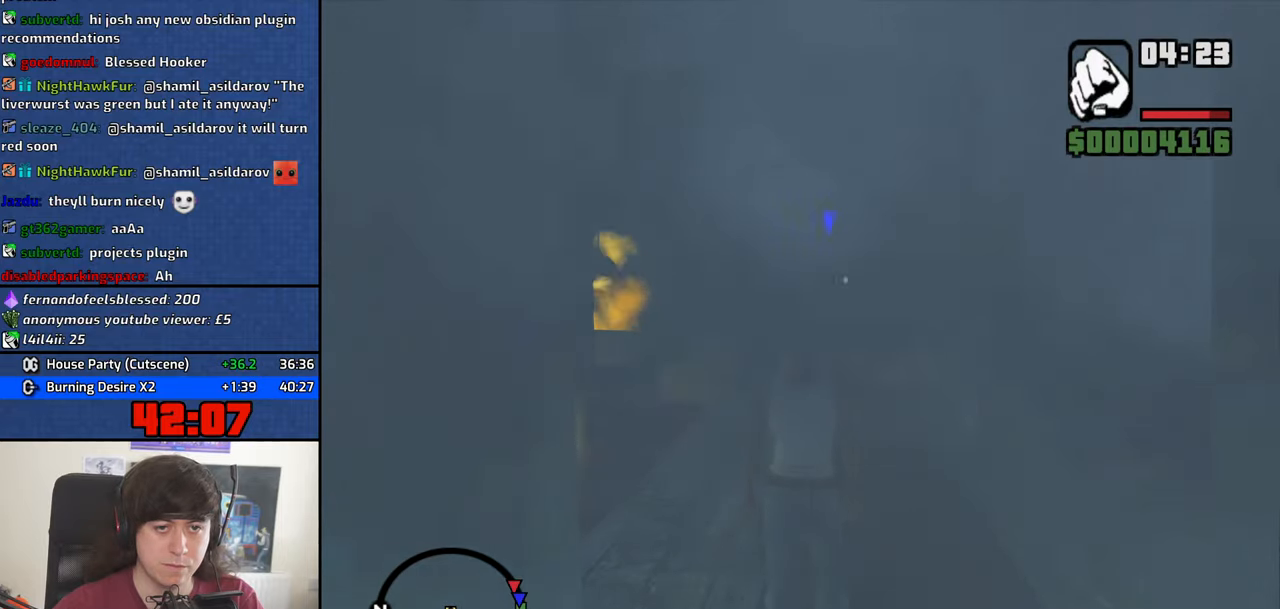
{"keys": ["3"], "mouse": [], "events": []}
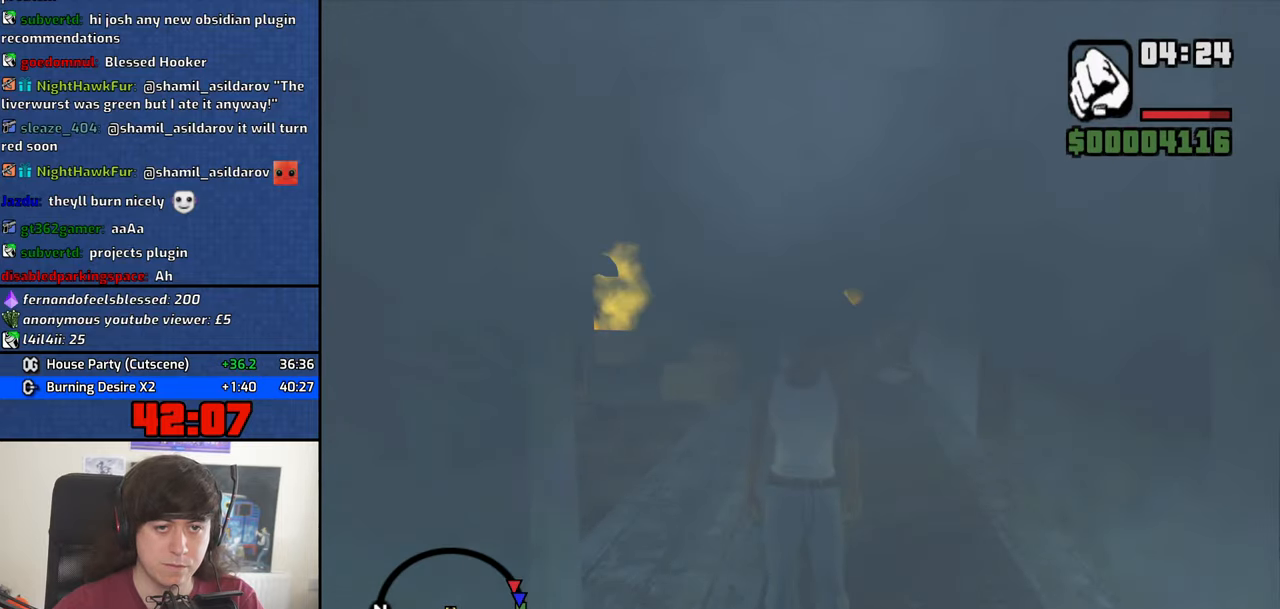
{"keys": ["3"], "mouse": [], "events": []}
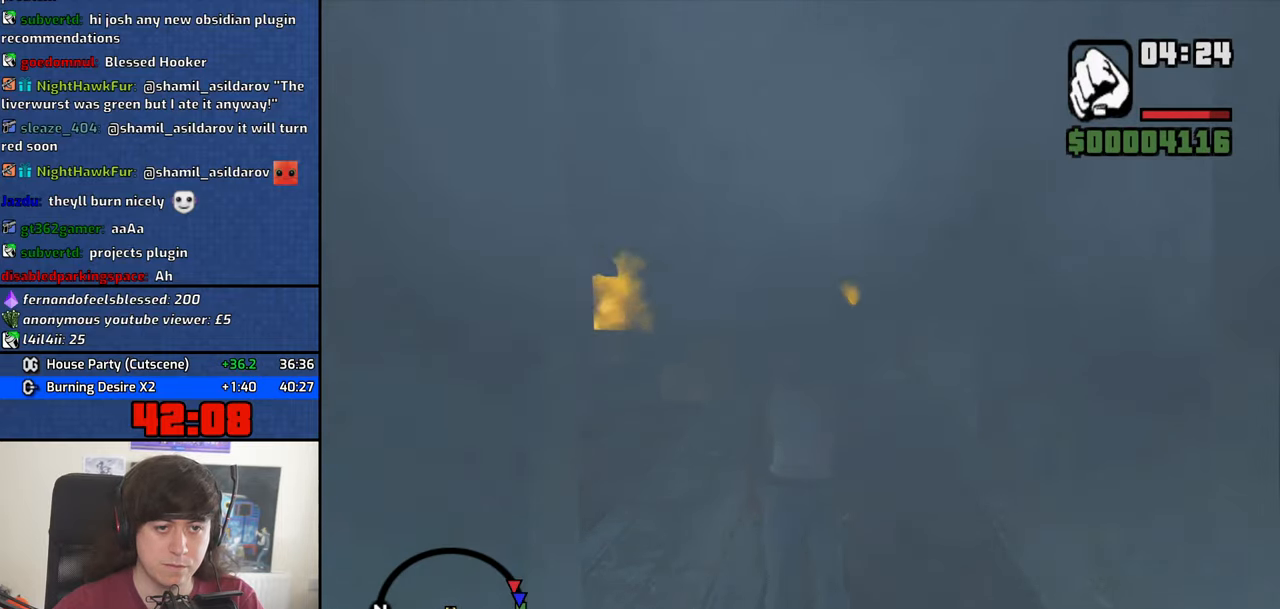
{"keys": ["3"], "mouse": [], "events": []}
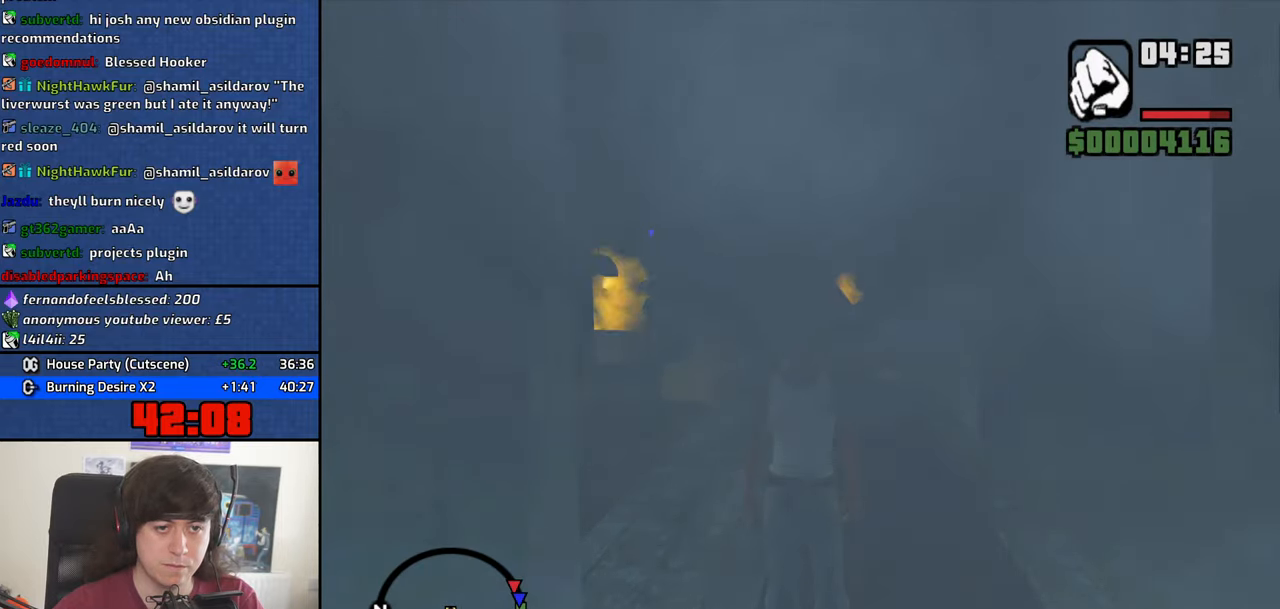
{"keys": ["3"], "mouse": [], "events": []}
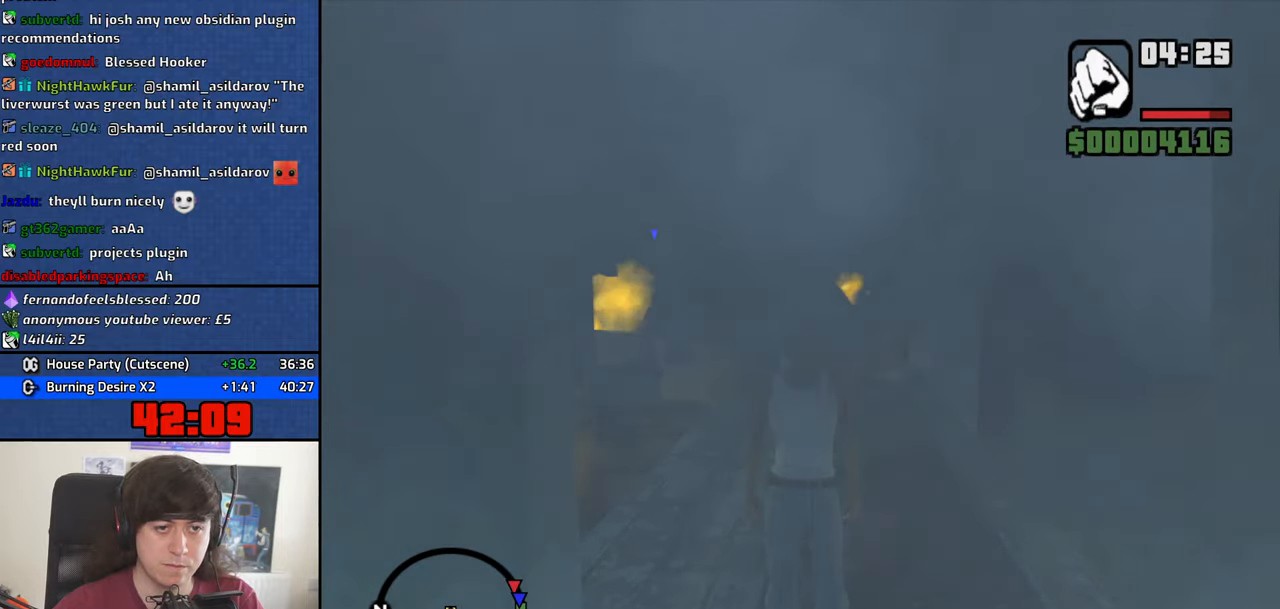
{"keys": ["3"], "mouse": [], "events": []}
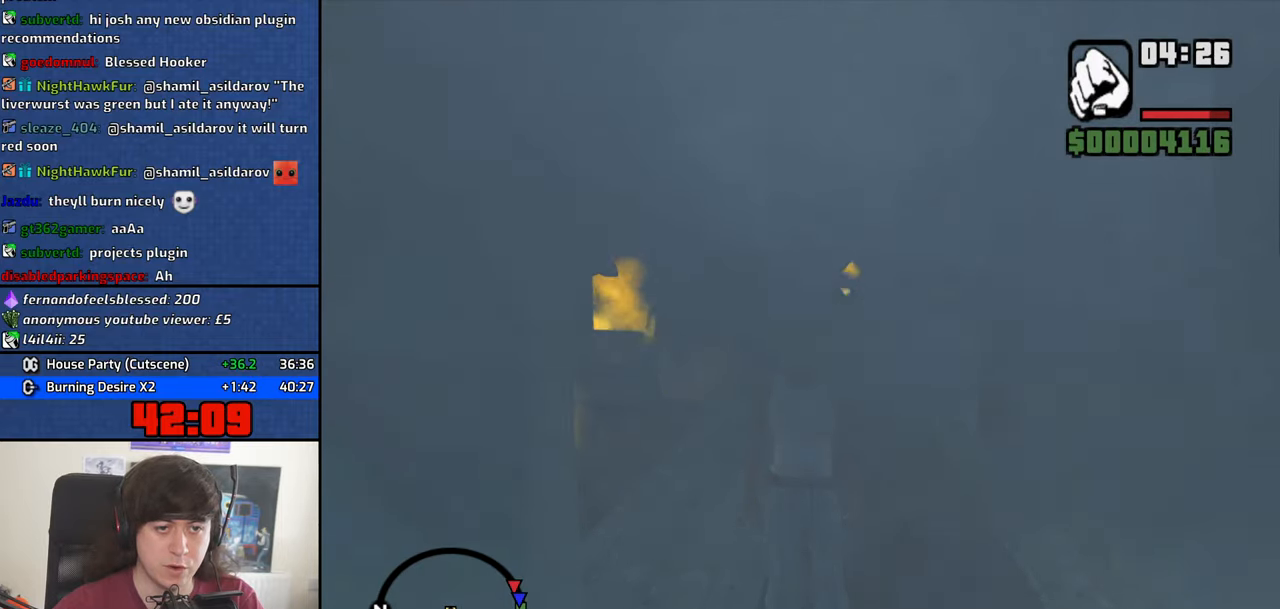
{"keys": ["3", "w"], "mouse": [], "events": [[300, "w", "down"]]}
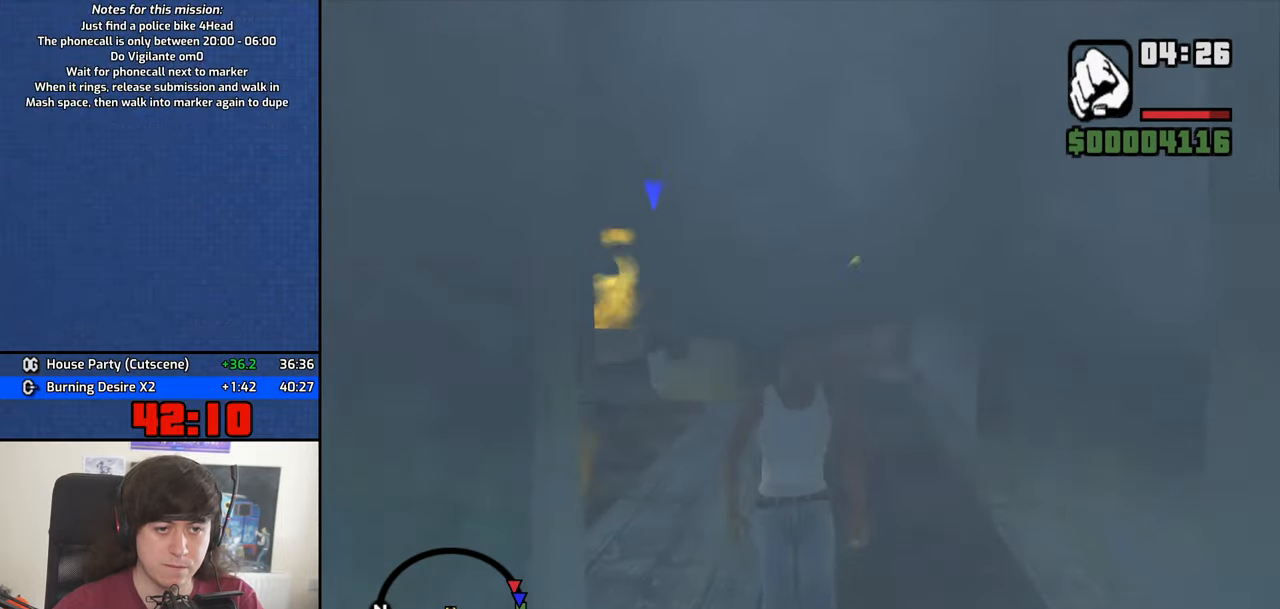
{"keys": ["w"], "mouse": [], "events": [[367, "3", "up"]]}
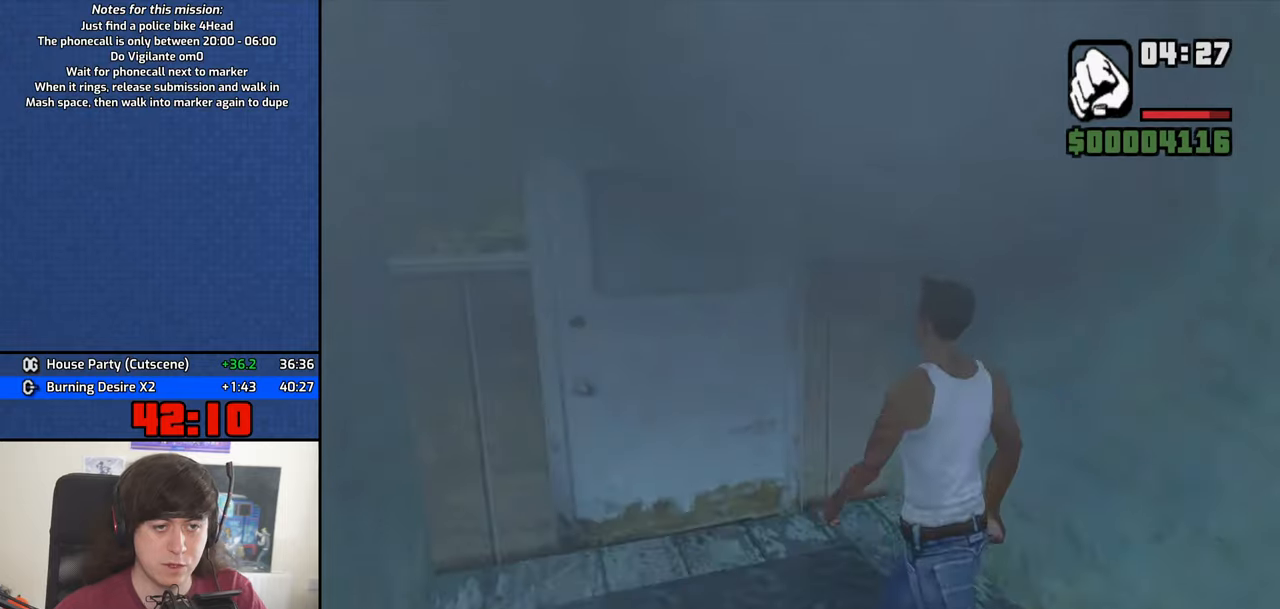
{"keys": ["space"], "mouse": [], "events": [[150, "w", "up"], [200, "d", "down"], [200, "space", "down"], [283, "a", "down"], [283, "d", "up"], [333, "space", "up"], [333, "w", "down"], [383, "a", "up"], [383, "w", "up"], [433, "d", "down"], [483, "d", "up"], [483, "space", "down"]]}
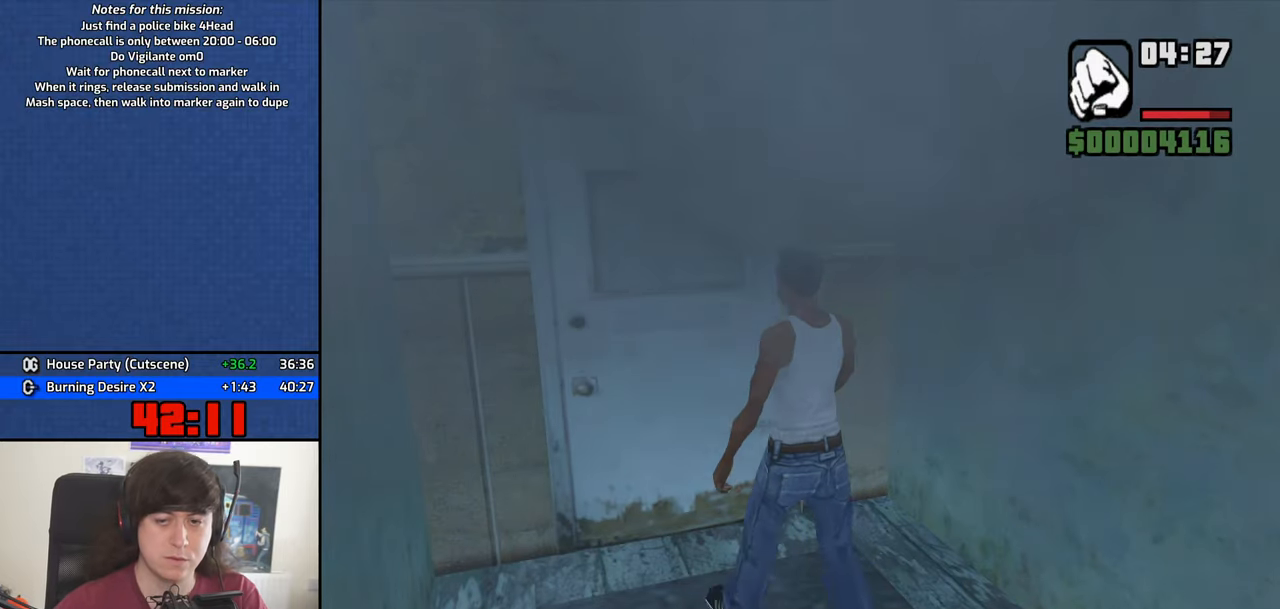
{"keys": ["a", "w"], "mouse": [], "events": [[16, "a", "down"], [16, "w", "down"], [66, "space", "up"], [116, "a", "up"], [116, "d", "down"], [116, "w", "up"], [166, "space", "down"], [216, "d", "up"], [266, "a", "down"], [266, "space", "up"], [266, "w", "down"], [300, "a", "up"], [300, "d", "down"], [300, "w", "up"], [350, "space", "down"], [400, "d", "up"], [450, "a", "down"], [450, "space", "up"], [450, "w", "down"]]}